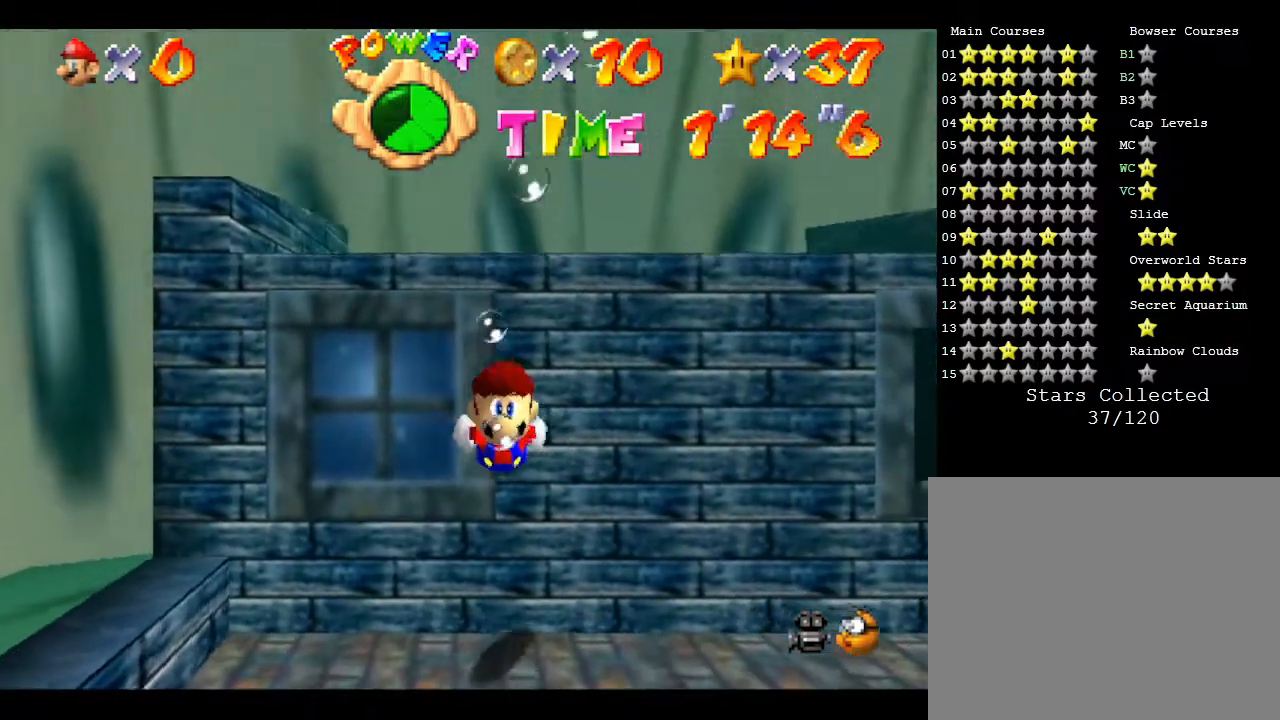
Gameplay with a controller (Nintendo layout); each line is a JSON object with the inputs held at the frame after it. "events" lists button and stick changes between this image and that frame as [ms after this image, input, new state], when the widget could be followed in between. Not read: L3 R3.
{"buttons": ["A"], "left_stick": "up-left", "events": [[50, "left_stick", "center"], [250, "left_stick", "left"], [283, "A", "down"], [417, "left_stick", "up-left"]]}
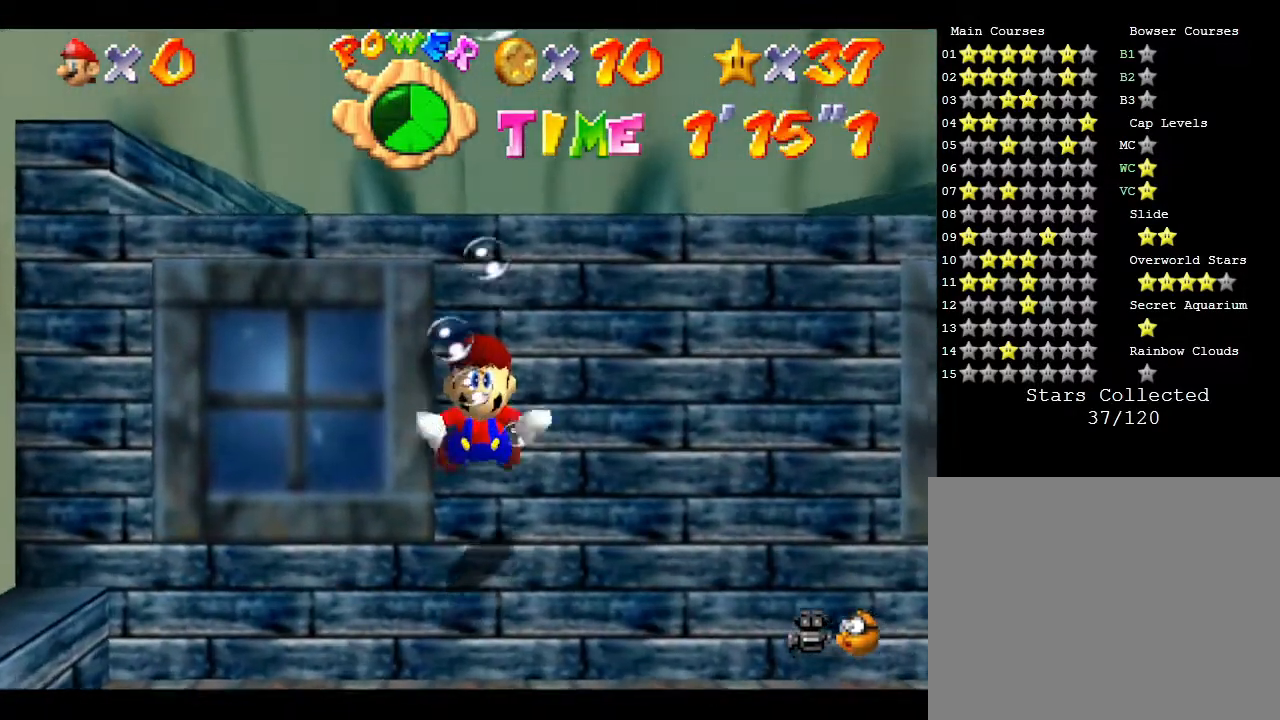
{"buttons": ["A"], "left_stick": "center", "events": [[33, "A", "up"], [100, "left_stick", "up"], [400, "left_stick", "center"], [467, "A", "down"]]}
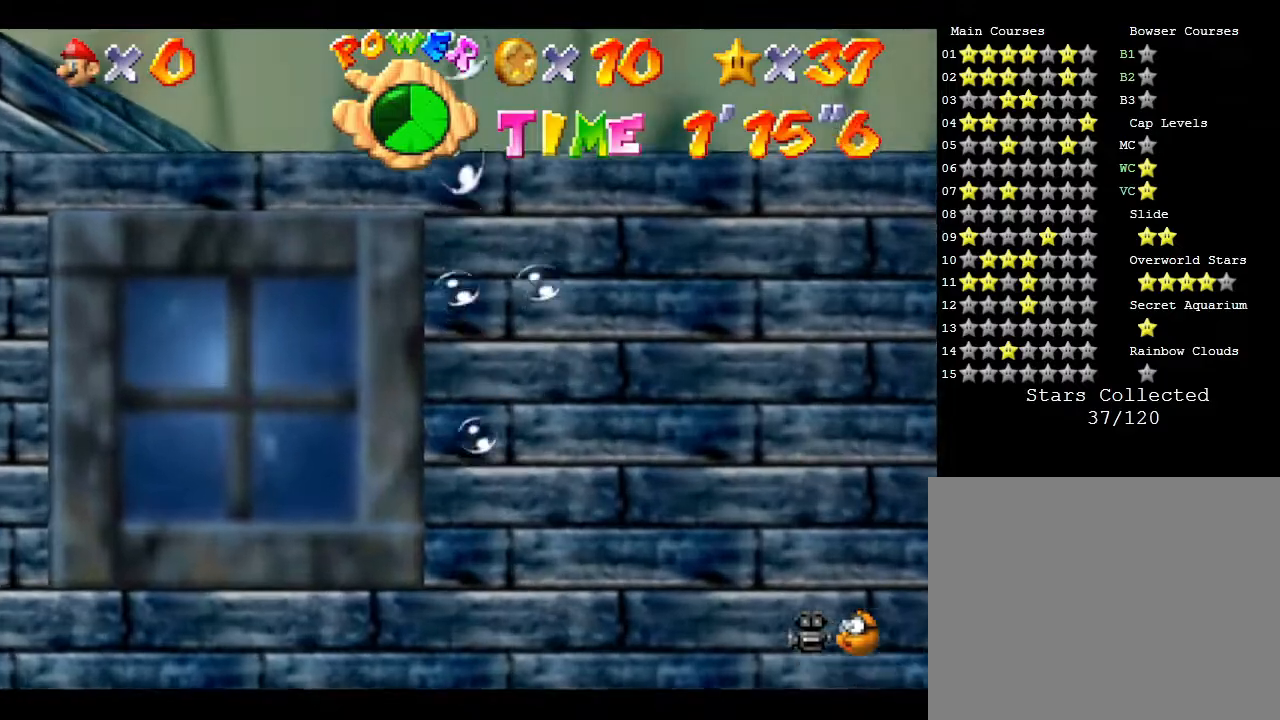
{"buttons": [], "left_stick": "up", "events": [[217, "A", "up"], [317, "left_stick", "up"]]}
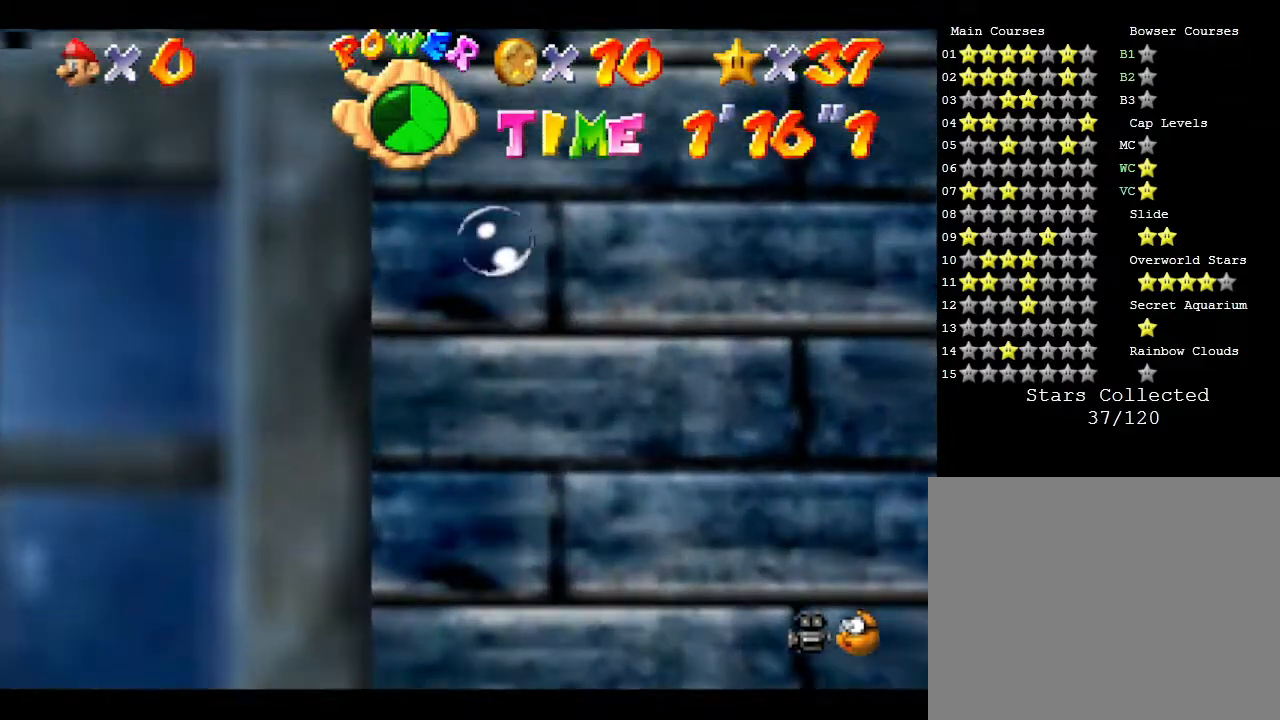
{"buttons": [], "left_stick": "center", "events": [[50, "left_stick", "center"], [200, "A", "down"], [417, "A", "up"]]}
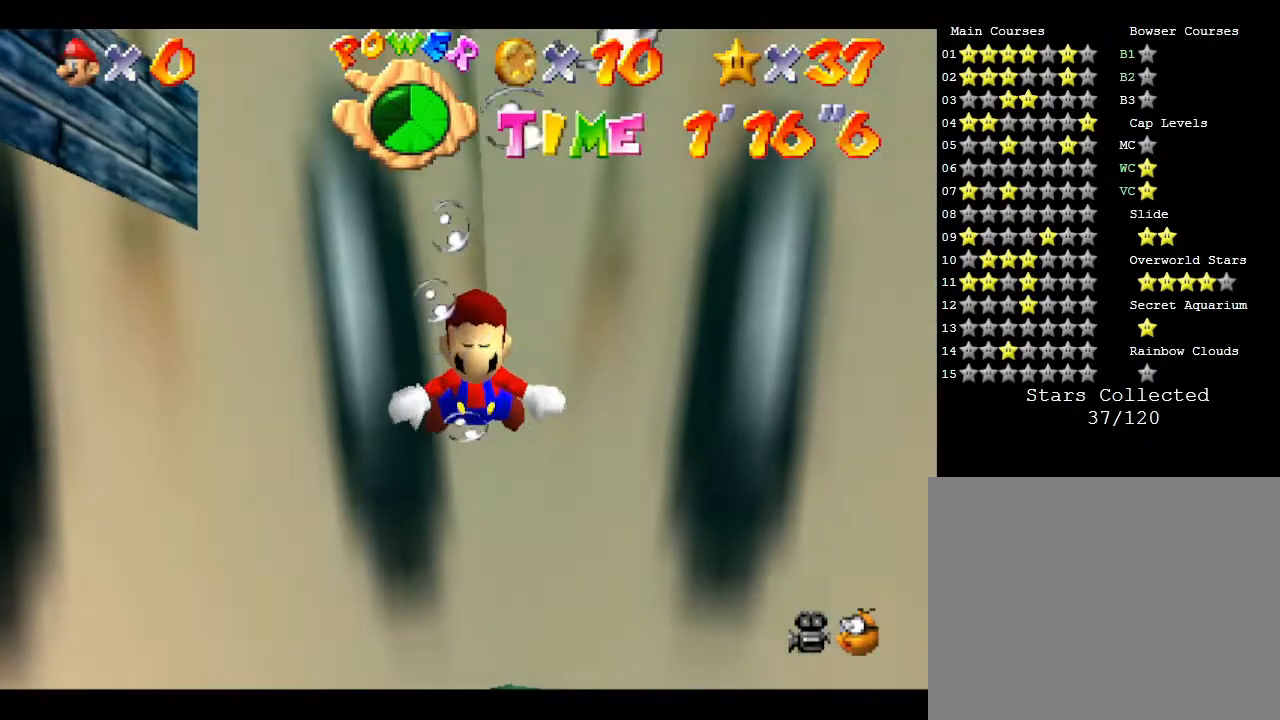
{"buttons": ["A"], "left_stick": "center", "events": [[450, "A", "down"]]}
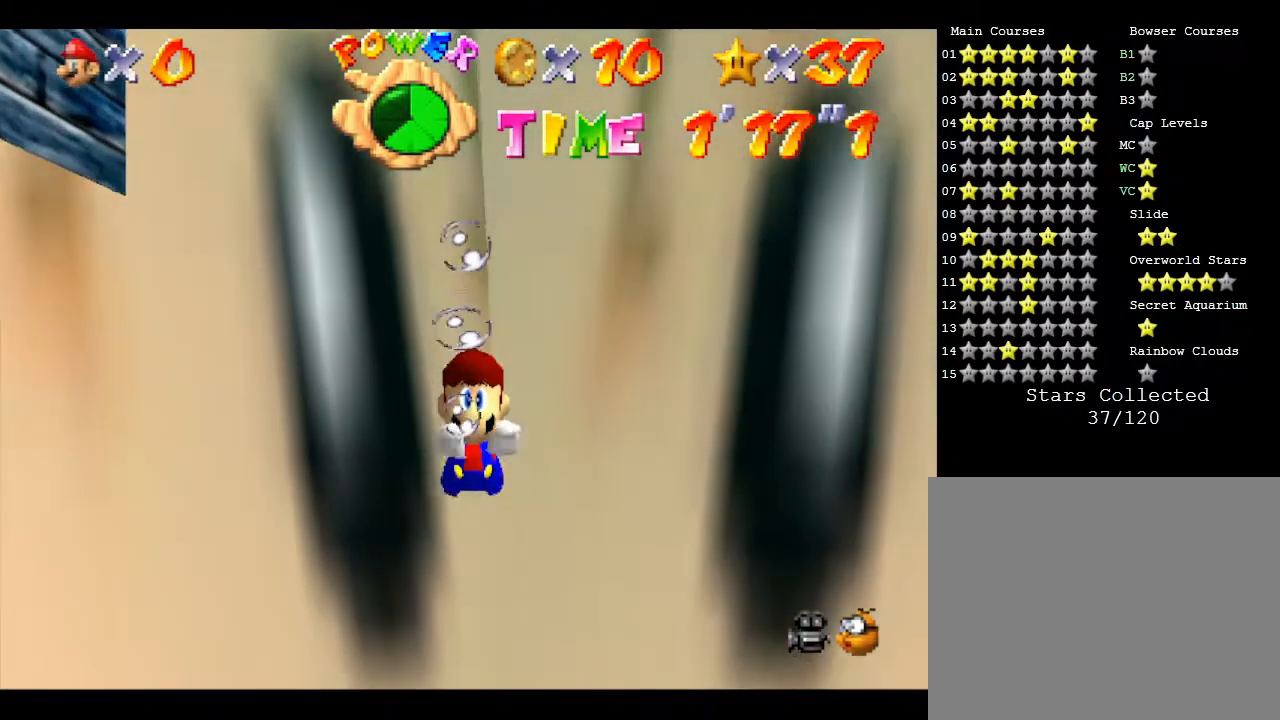
{"buttons": [], "left_stick": "down", "events": [[200, "A", "up"], [283, "left_stick", "down-right"], [367, "left_stick", "down"]]}
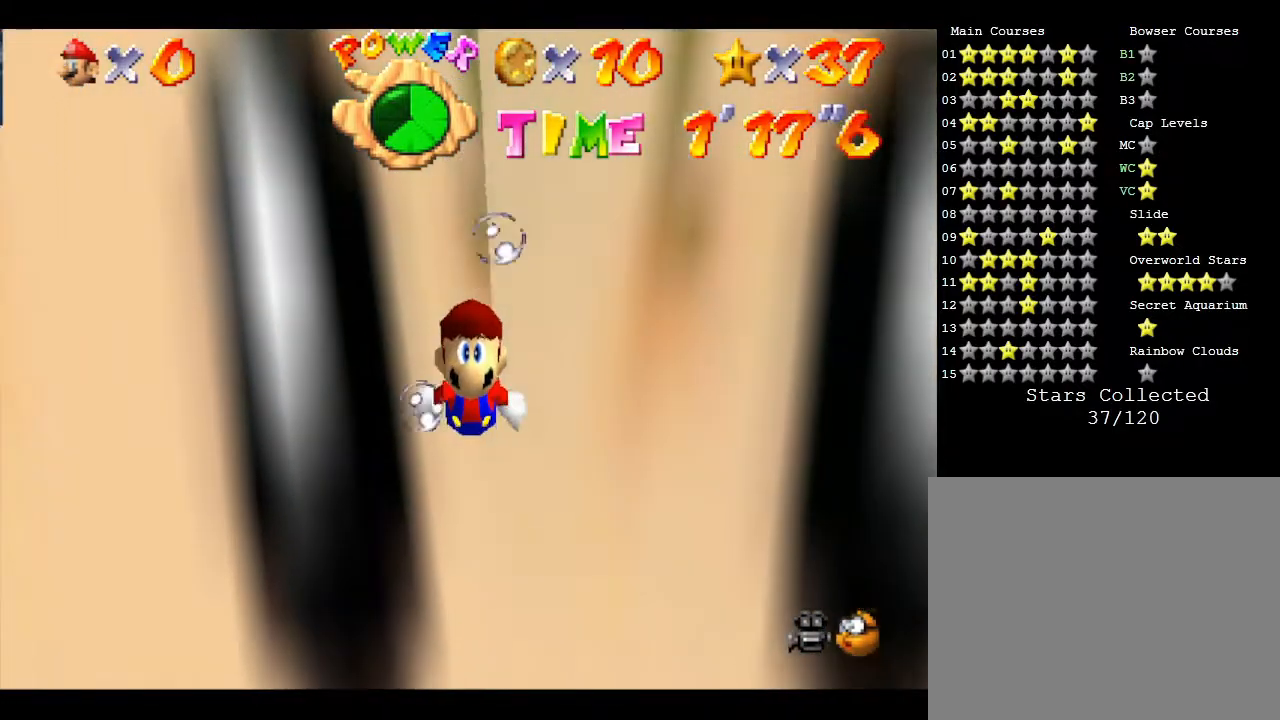
{"buttons": [], "left_stick": "left", "events": [[217, "left_stick", "down-left"], [433, "left_stick", "left"]]}
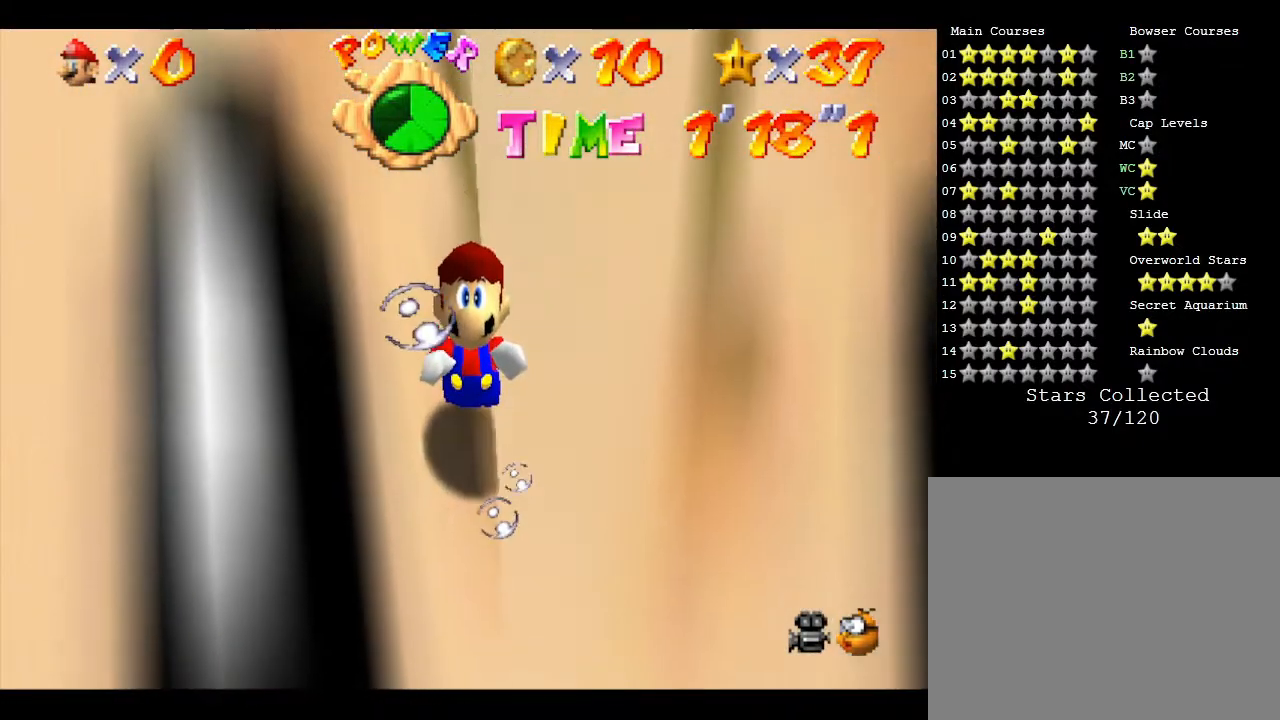
{"buttons": [], "left_stick": "left", "events": [[117, "A", "down"], [483, "A", "up"]]}
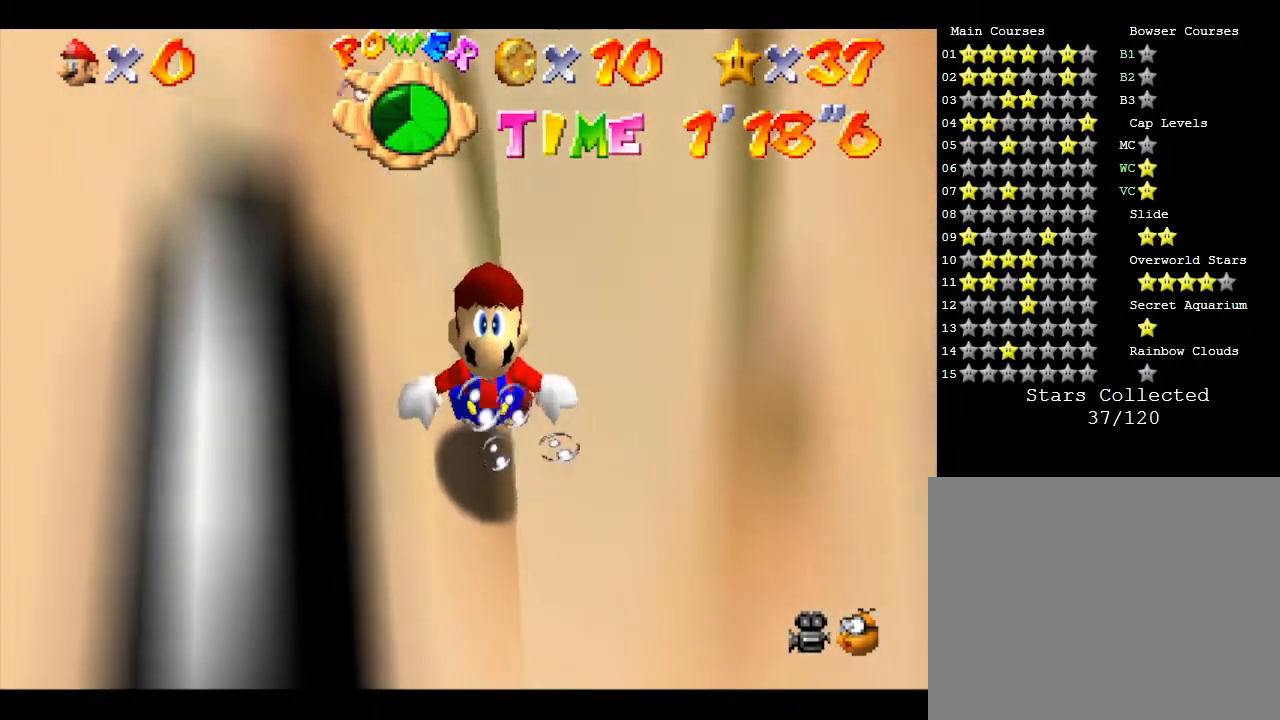
{"buttons": ["A"], "left_stick": "left", "events": [[450, "A", "down"]]}
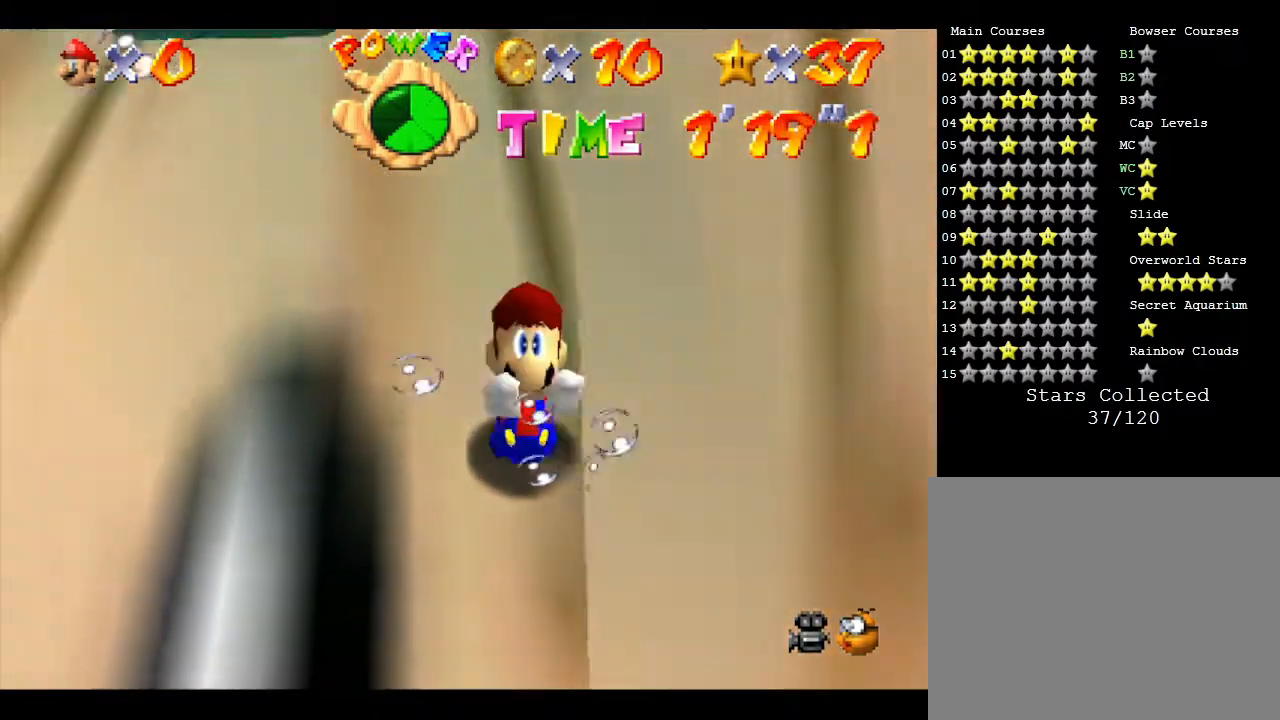
{"buttons": [], "left_stick": "left", "events": [[317, "A", "up"]]}
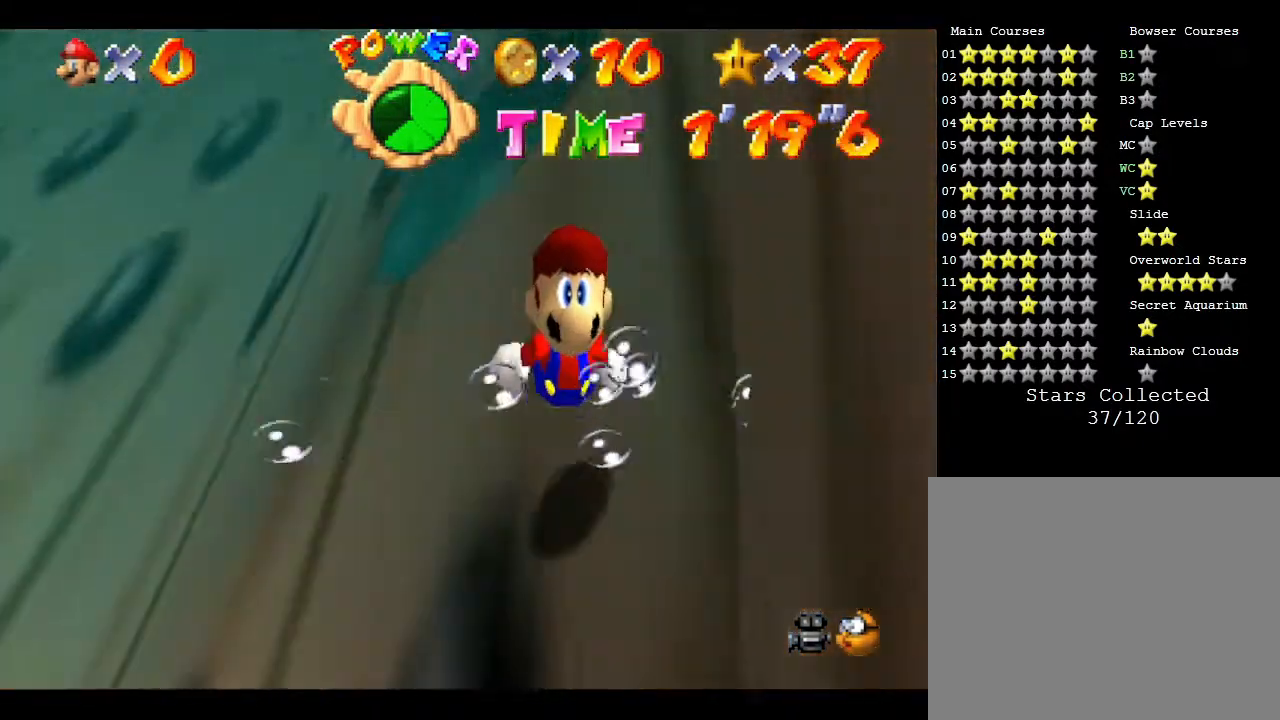
{"buttons": [], "left_stick": "down-left", "events": [[133, "A", "down"], [217, "left_stick", "down-left"], [450, "A", "up"]]}
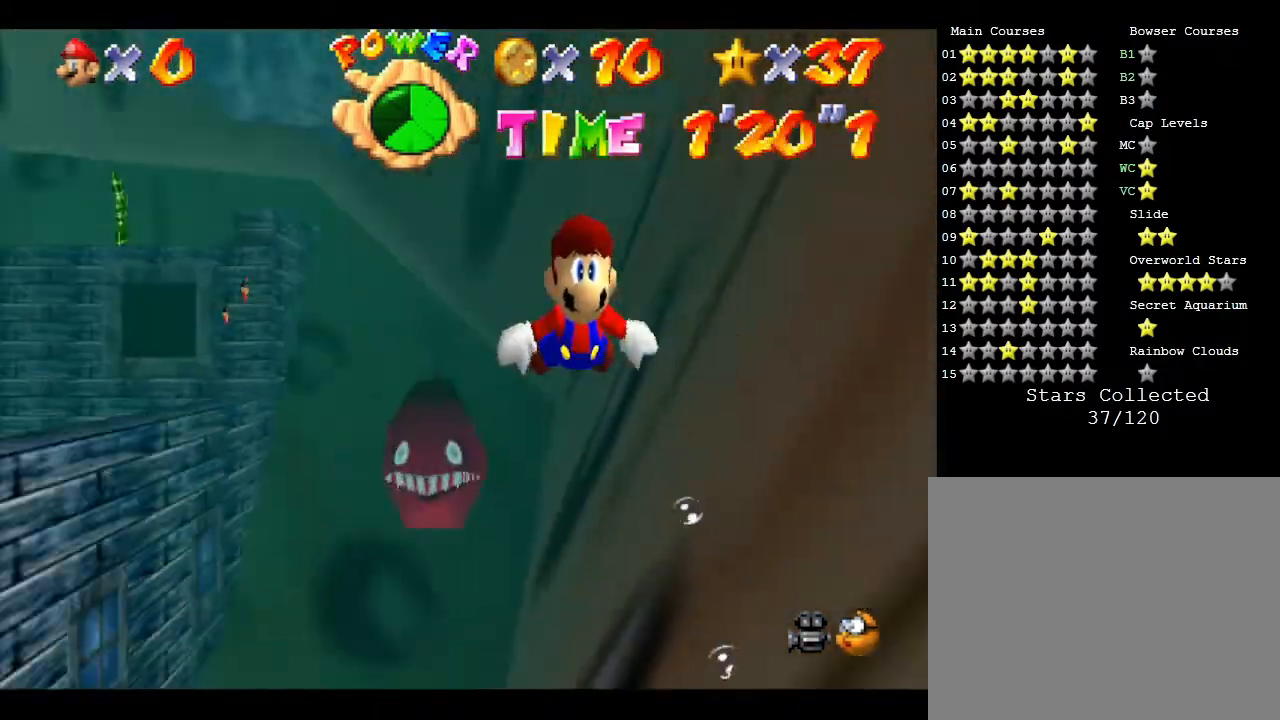
{"buttons": ["A"], "left_stick": "down-left", "events": [[400, "A", "down"]]}
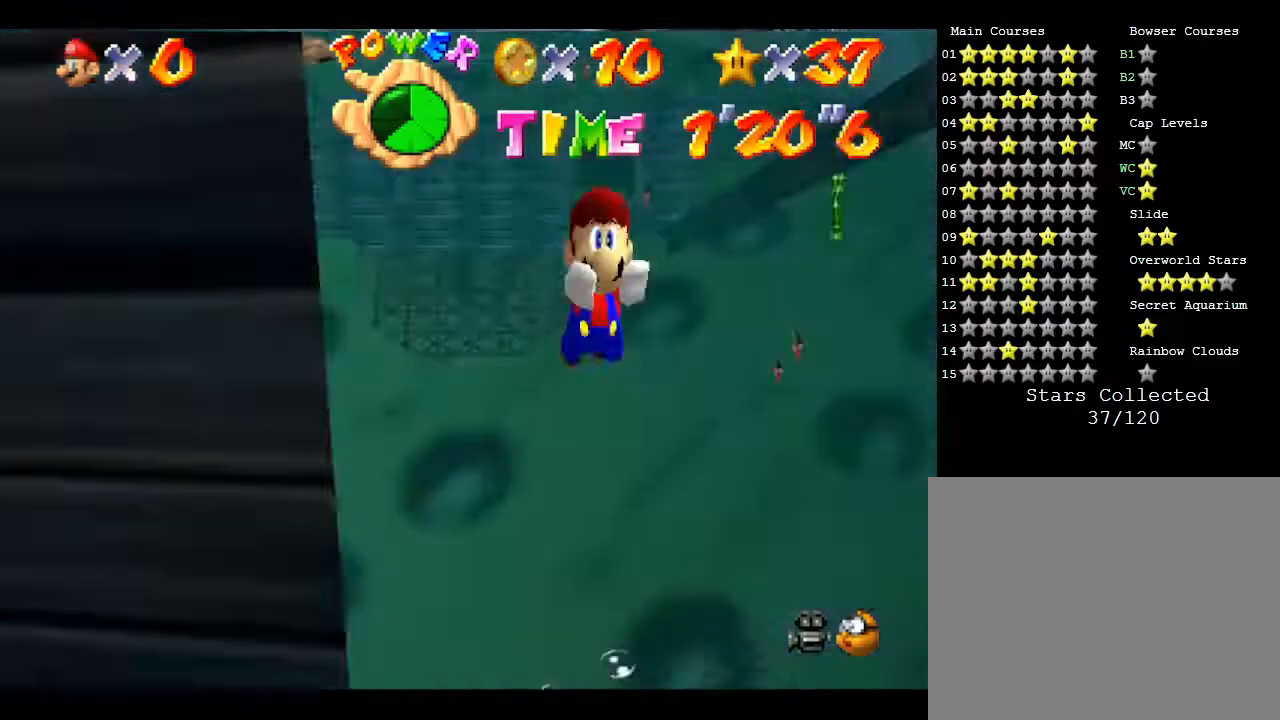
{"buttons": [], "left_stick": "down", "events": [[217, "A", "up"], [267, "left_stick", "down"]]}
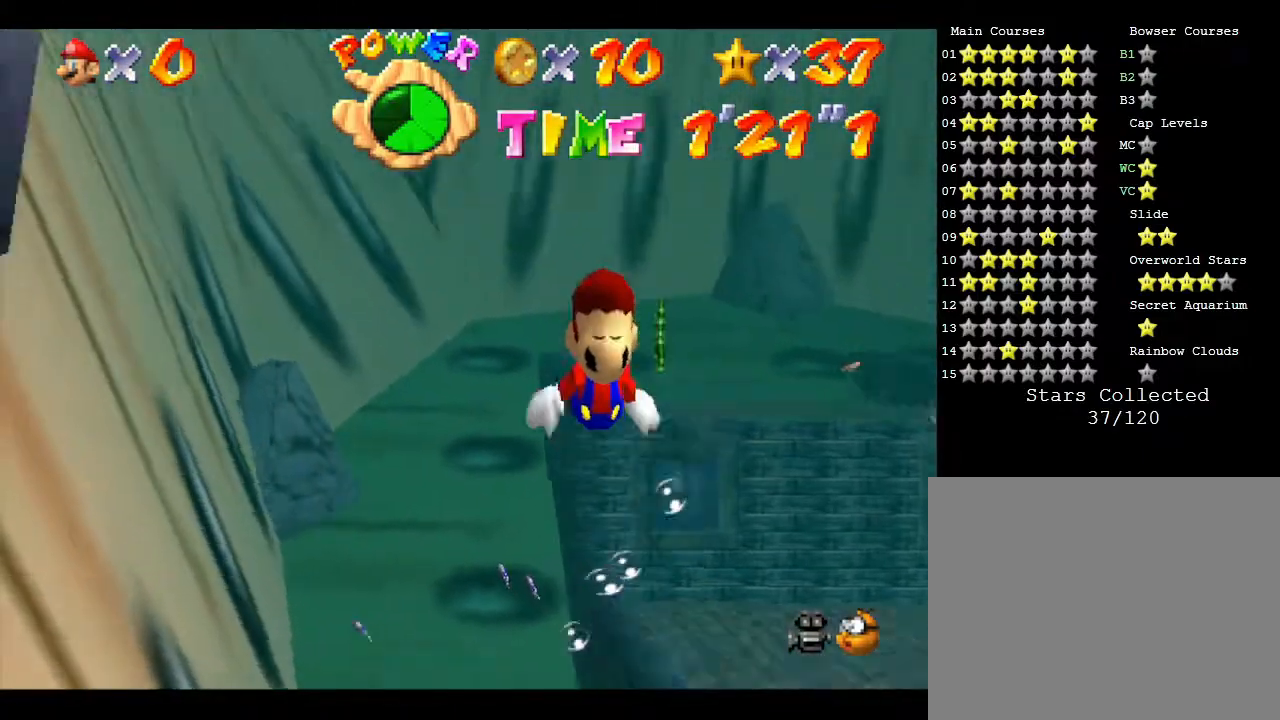
{"buttons": [], "left_stick": "up-right", "events": [[183, "A", "down"], [350, "left_stick", "right"], [417, "A", "up"], [467, "left_stick", "up-right"]]}
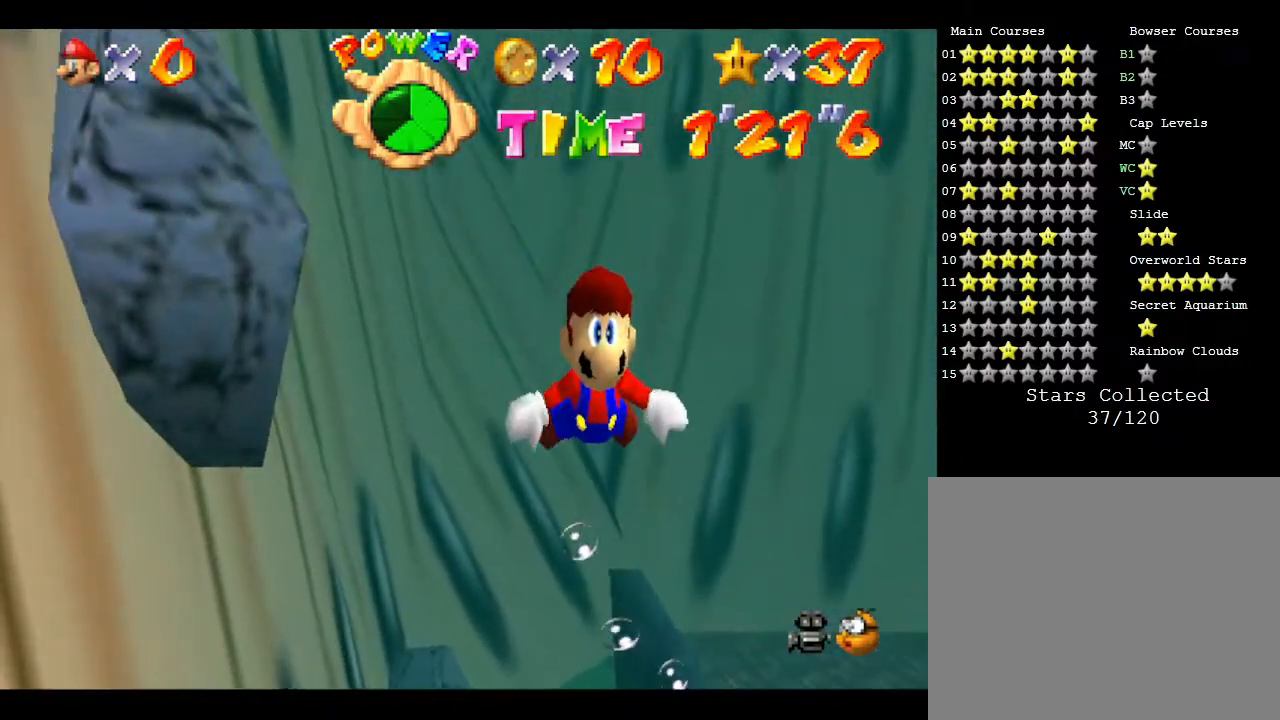
{"buttons": [], "left_stick": "up-right", "events": []}
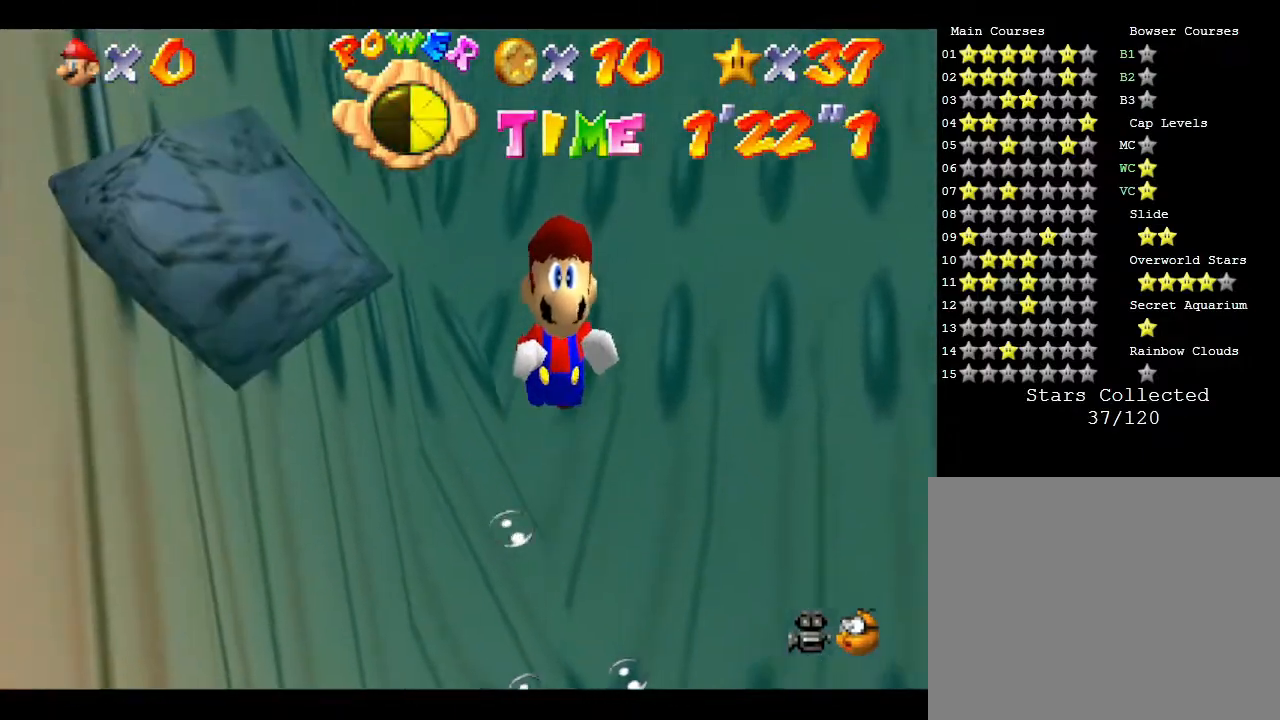
{"buttons": [], "left_stick": "up-right", "events": []}
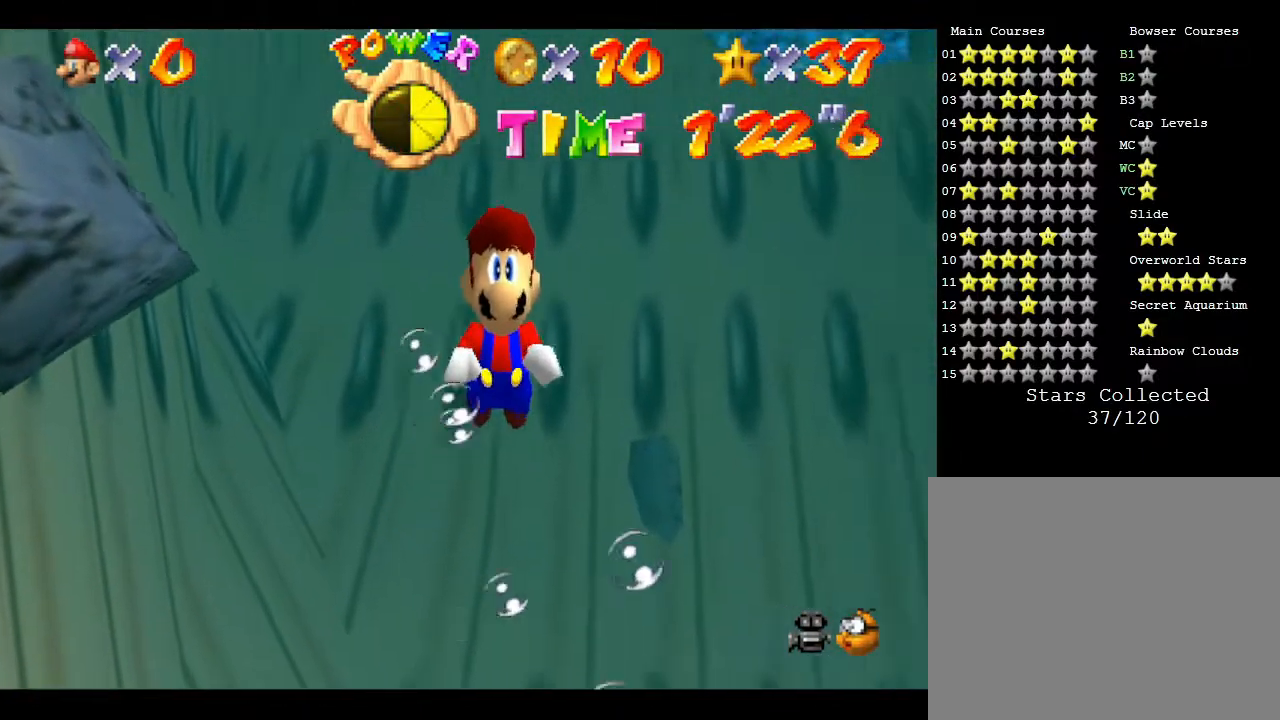
{"buttons": [], "left_stick": "up-right", "events": []}
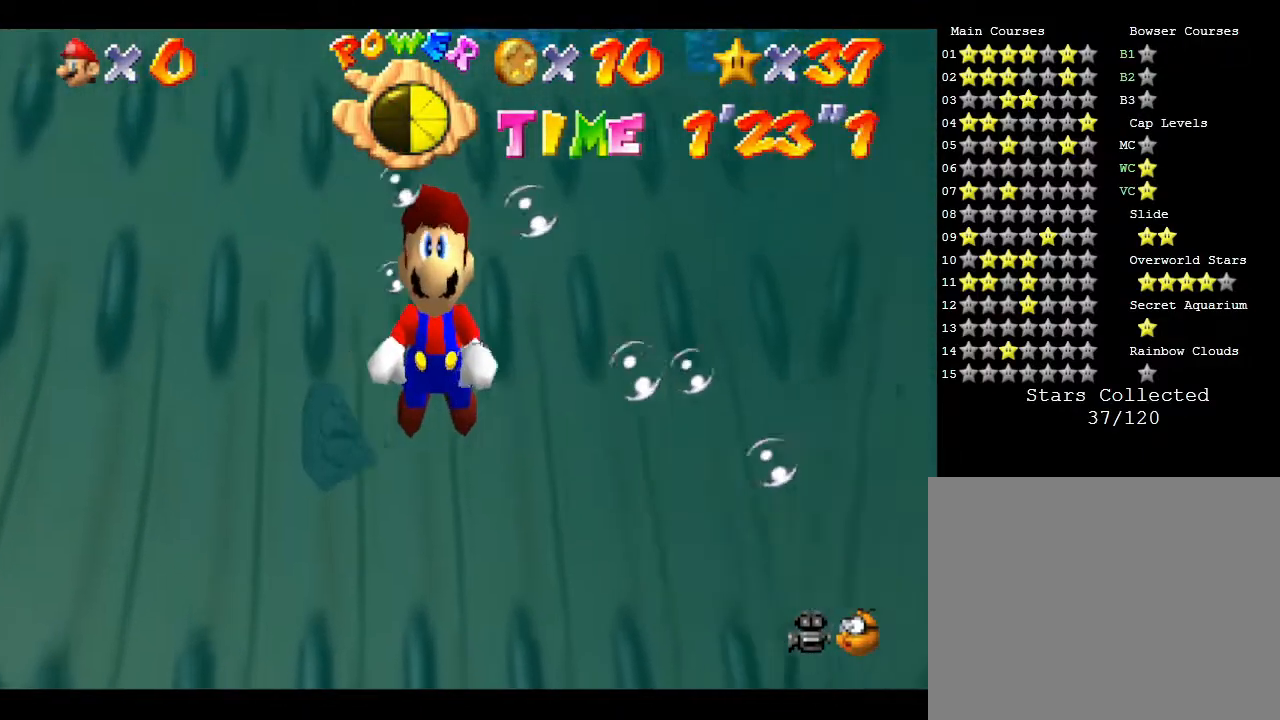
{"buttons": [], "left_stick": "up", "events": [[150, "left_stick", "up"]]}
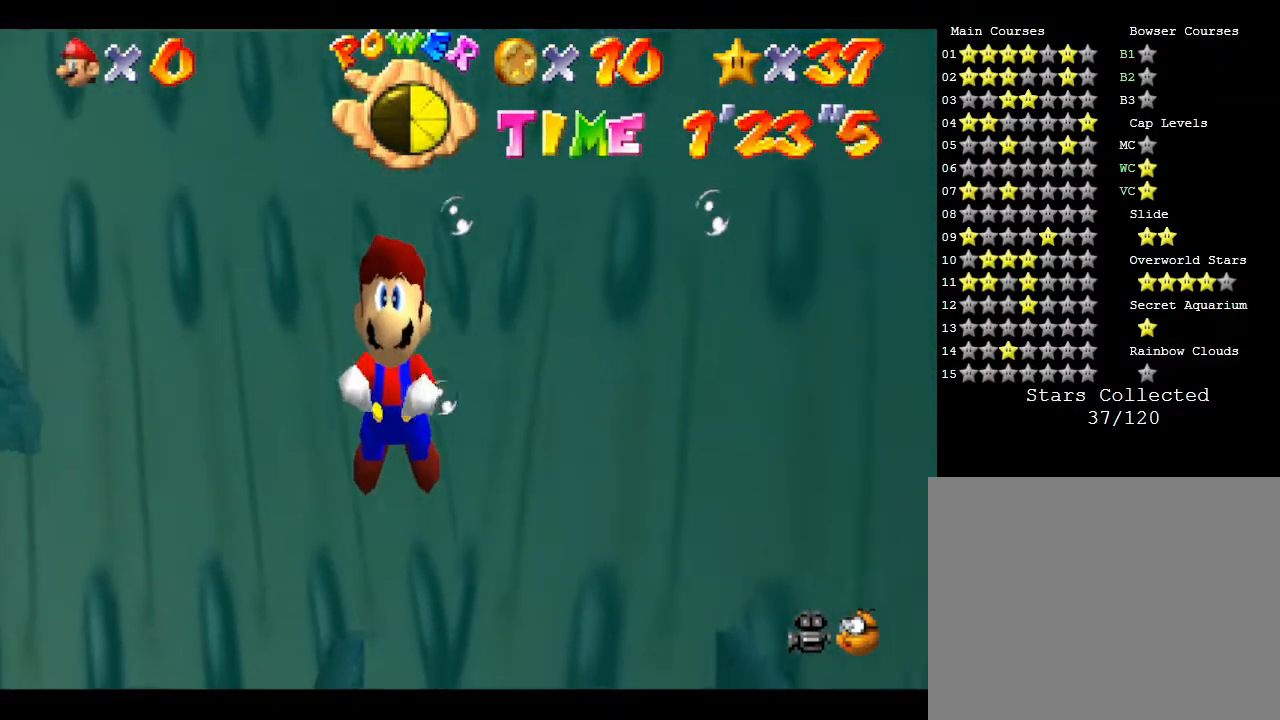
{"buttons": [], "left_stick": "up", "events": []}
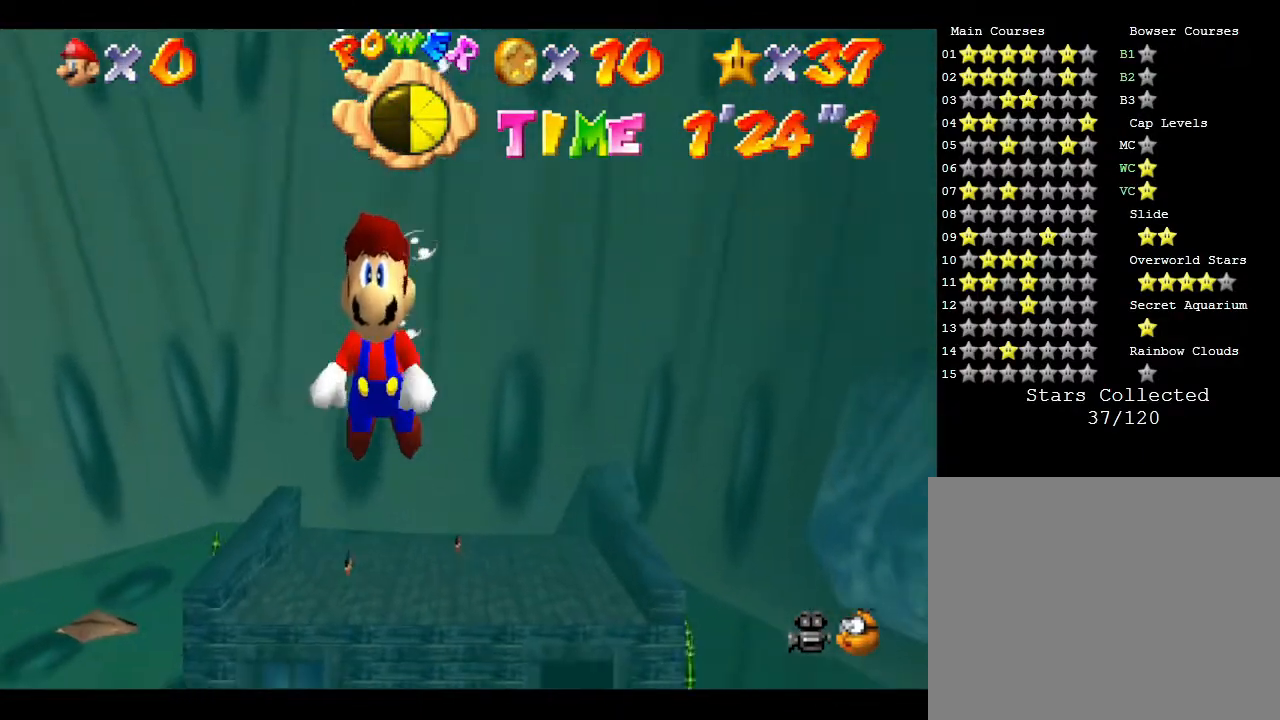
{"buttons": [], "left_stick": "right", "events": [[33, "left_stick", "up-right"], [400, "left_stick", "right"]]}
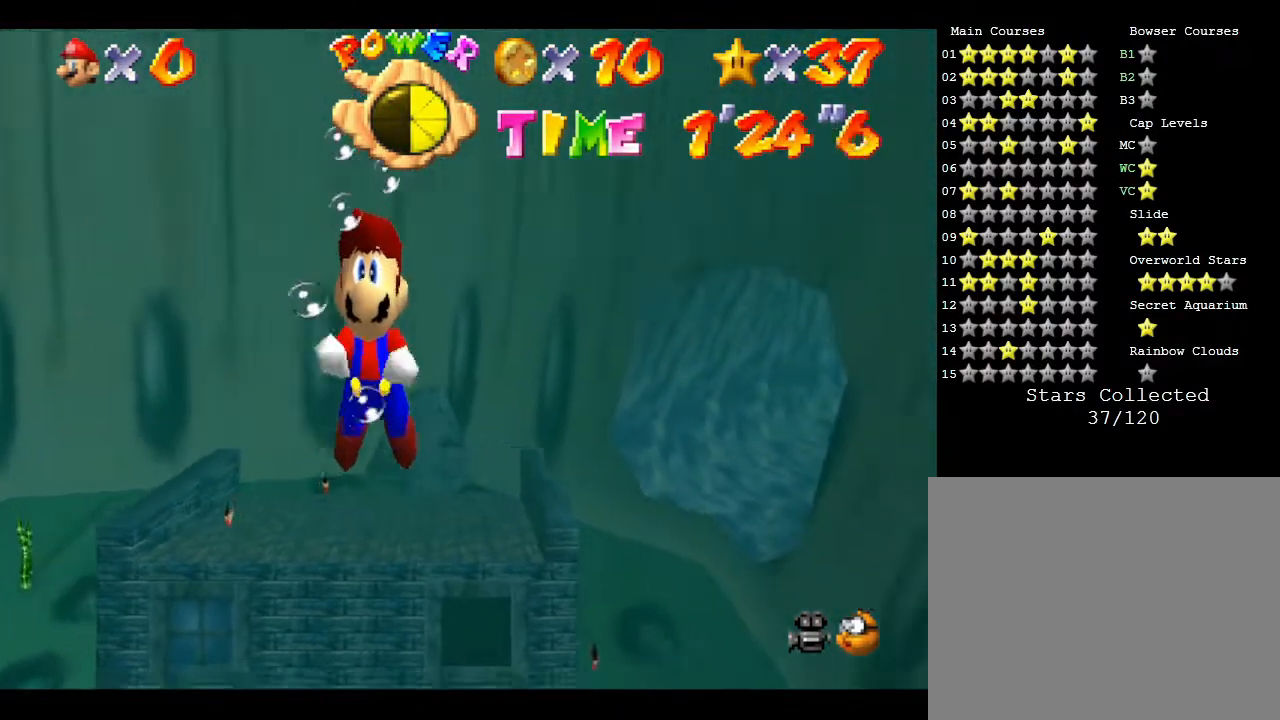
{"buttons": [], "left_stick": "right", "events": []}
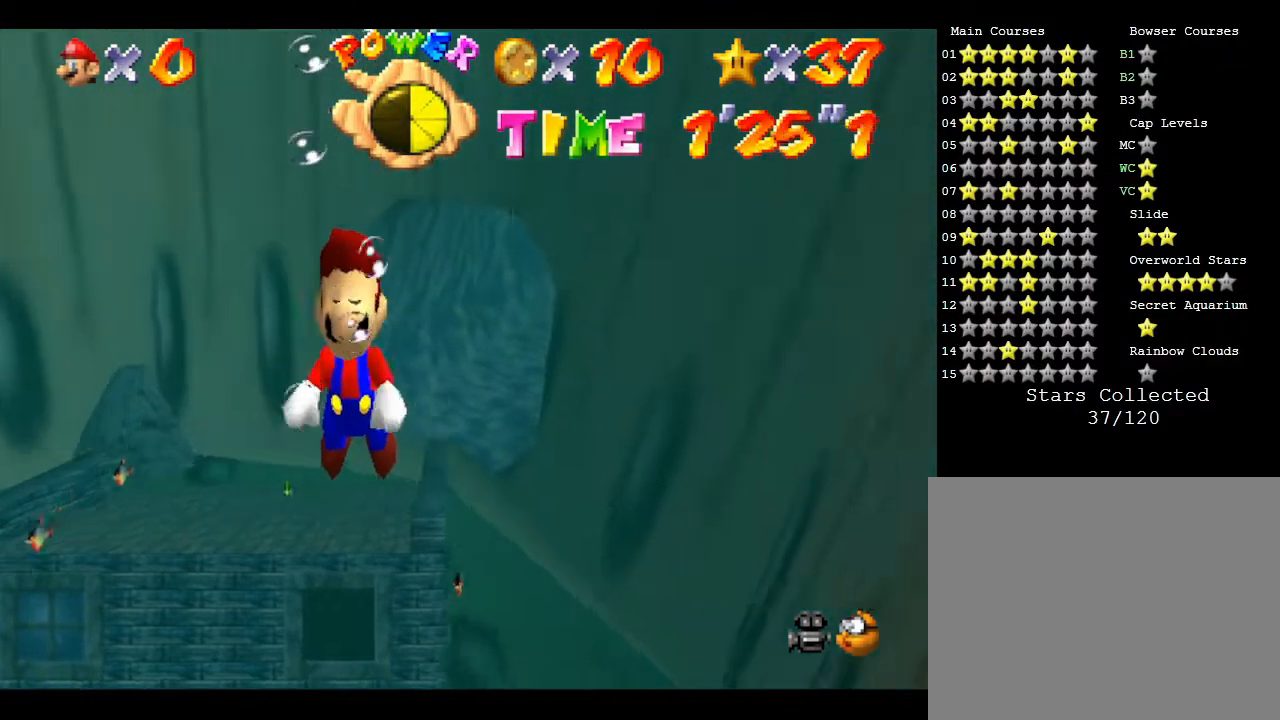
{"buttons": [], "left_stick": "down", "events": [[150, "left_stick", "center"], [333, "left_stick", "down"]]}
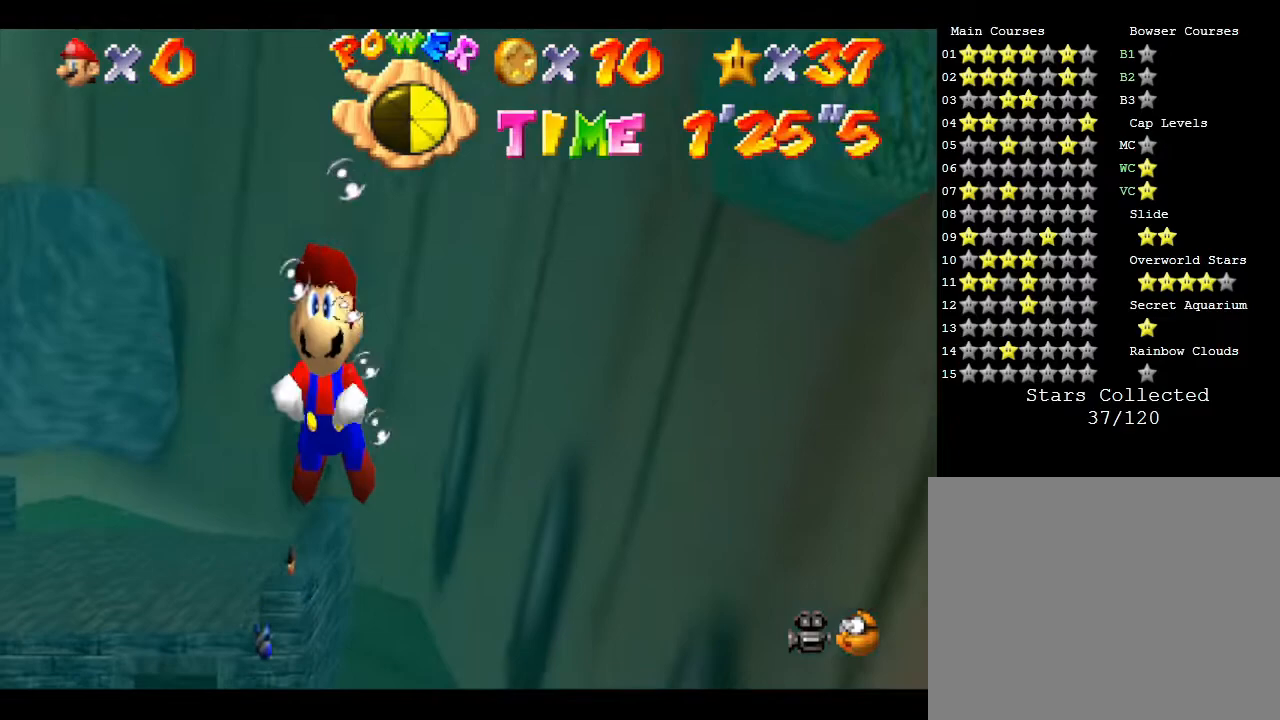
{"buttons": [], "left_stick": "down-left", "events": [[200, "left_stick", "down-left"]]}
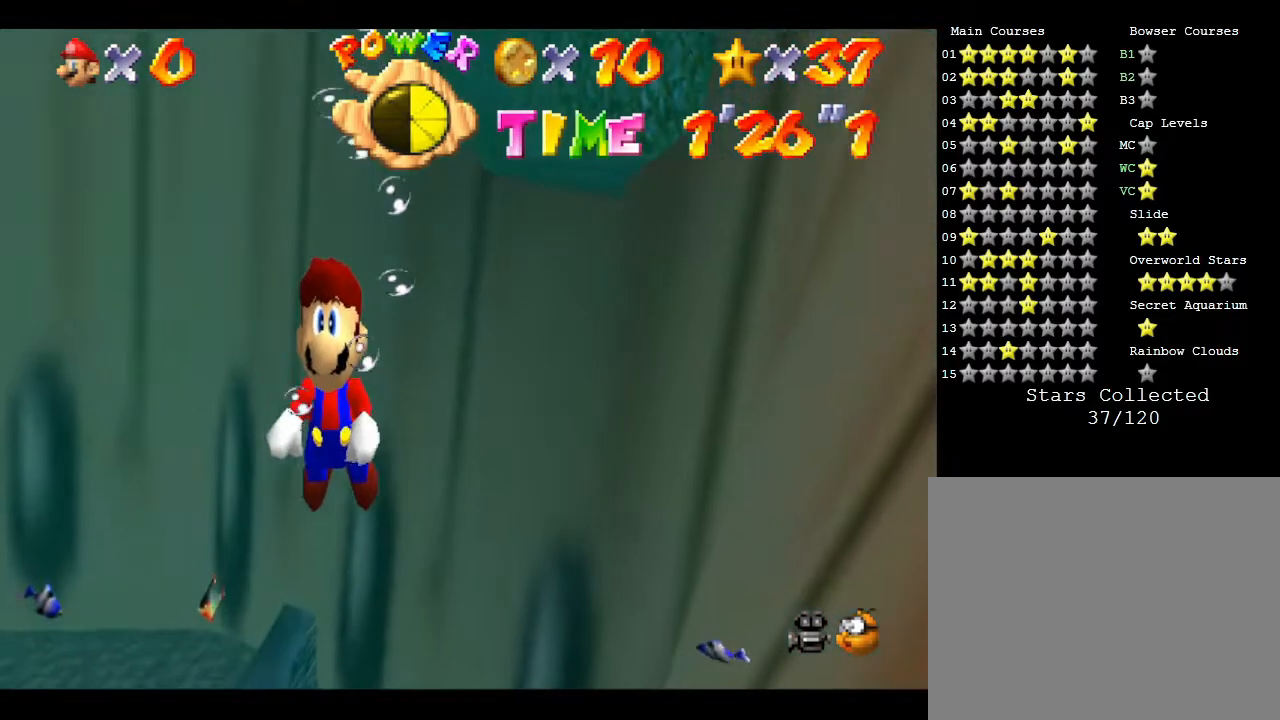
{"buttons": [], "left_stick": "up-left", "events": [[100, "A", "down"], [200, "left_stick", "left"], [250, "A", "up"], [317, "left_stick", "up-left"]]}
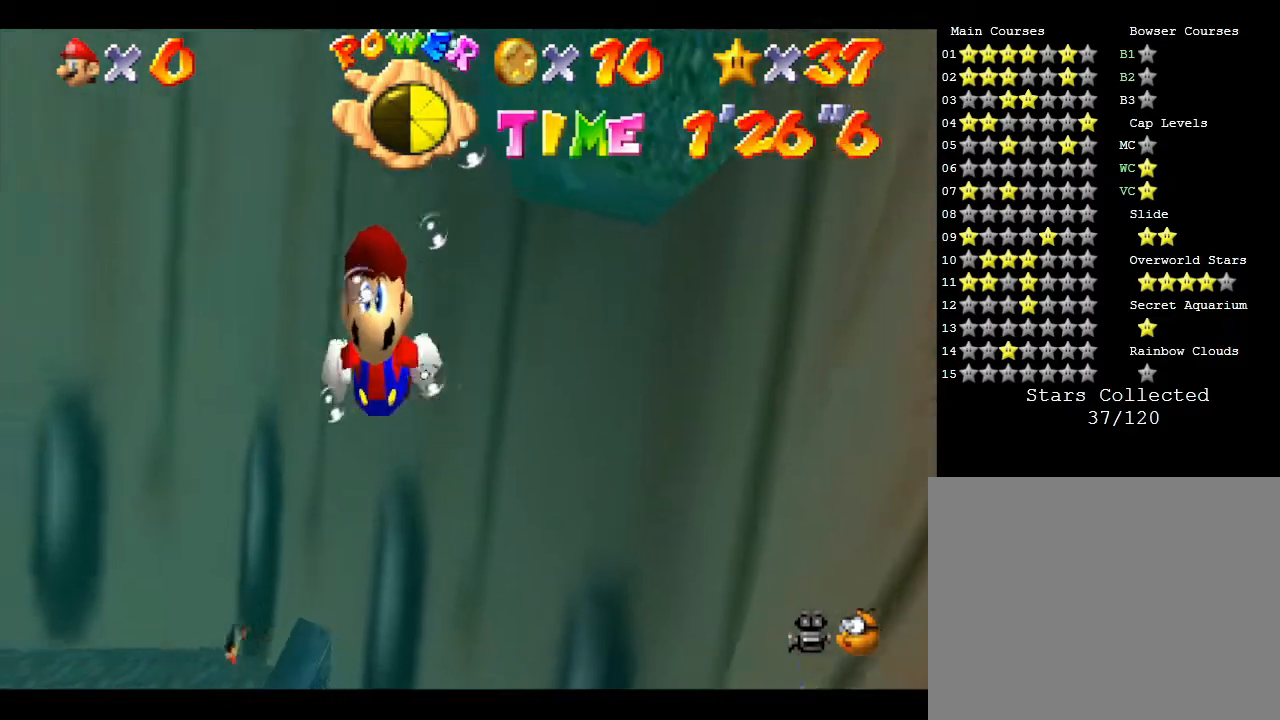
{"buttons": ["A"], "left_stick": "up", "events": [[150, "left_stick", "up"], [267, "A", "down"]]}
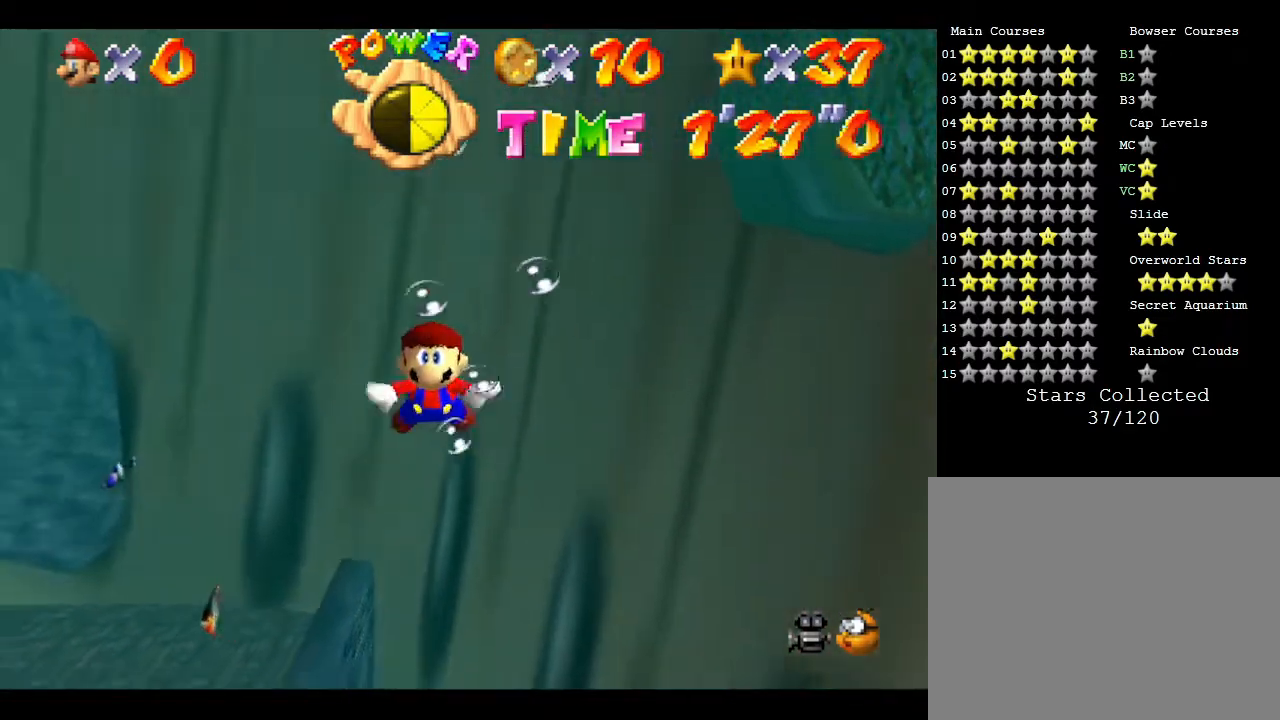
{"buttons": [], "left_stick": "up", "events": [[83, "A", "up"]]}
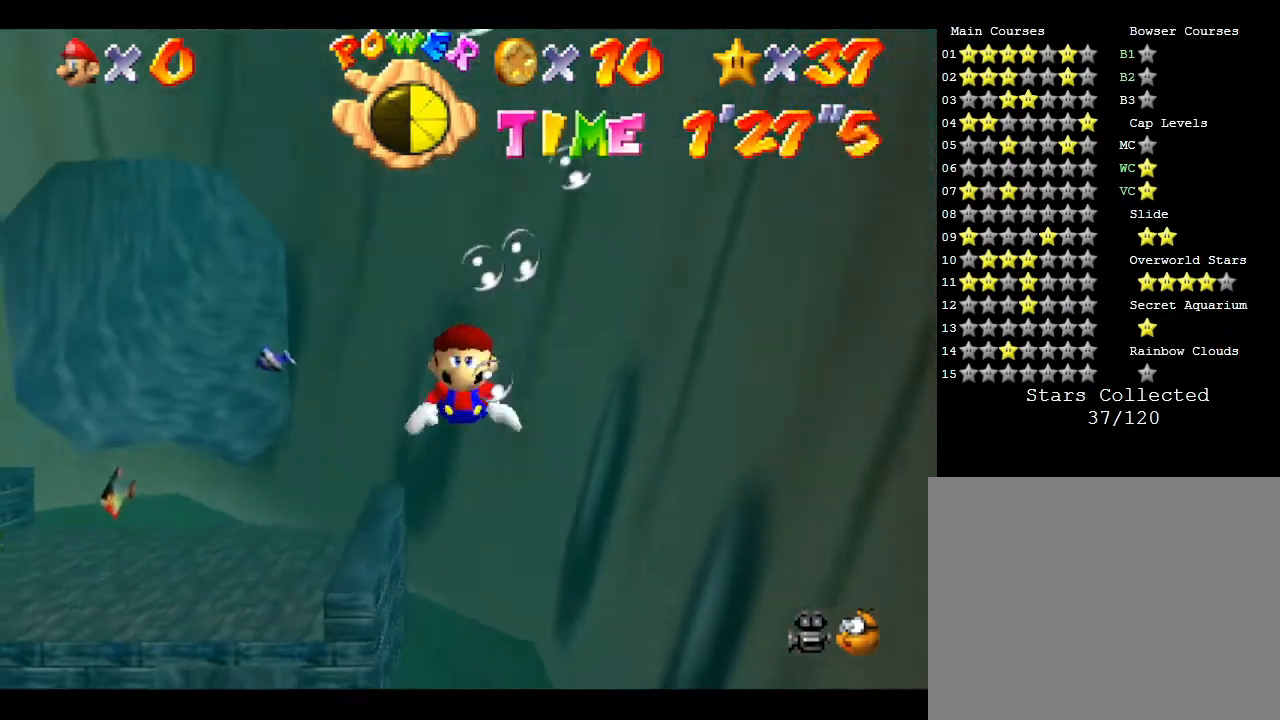
{"buttons": [], "left_stick": "up", "events": [[100, "A", "down"], [283, "A", "up"]]}
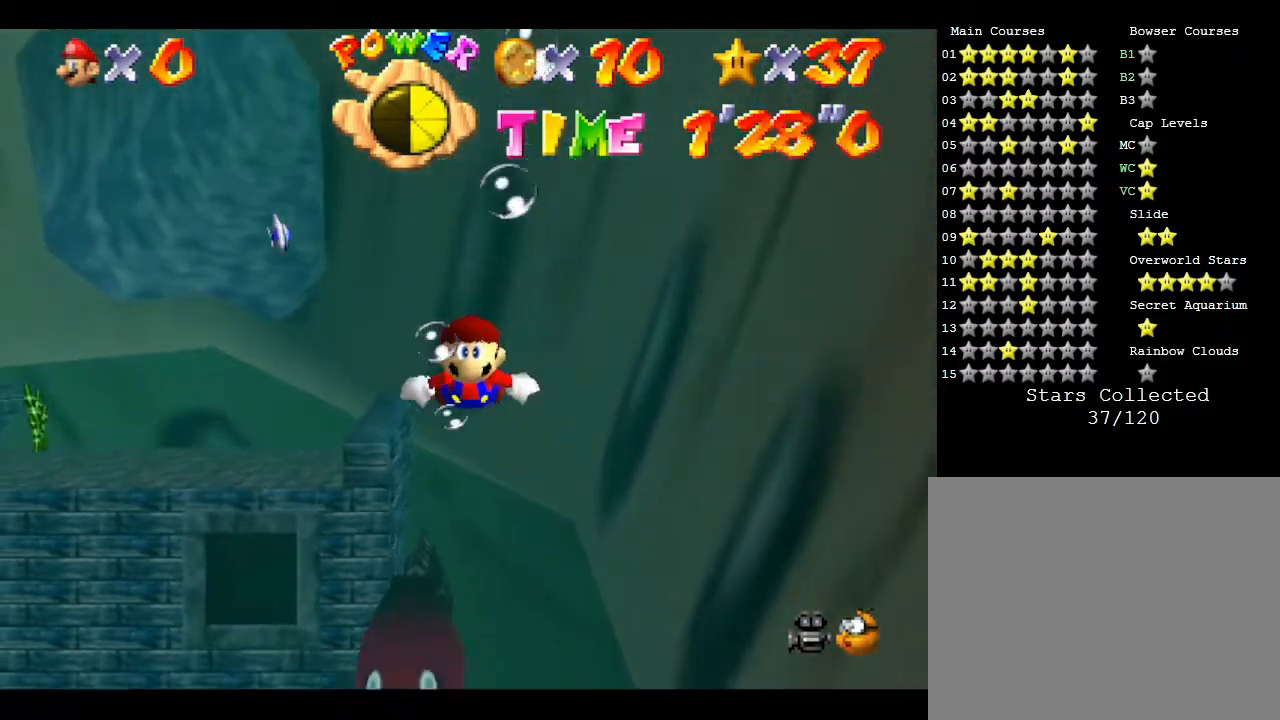
{"buttons": ["A"], "left_stick": "up", "events": [[283, "A", "down"]]}
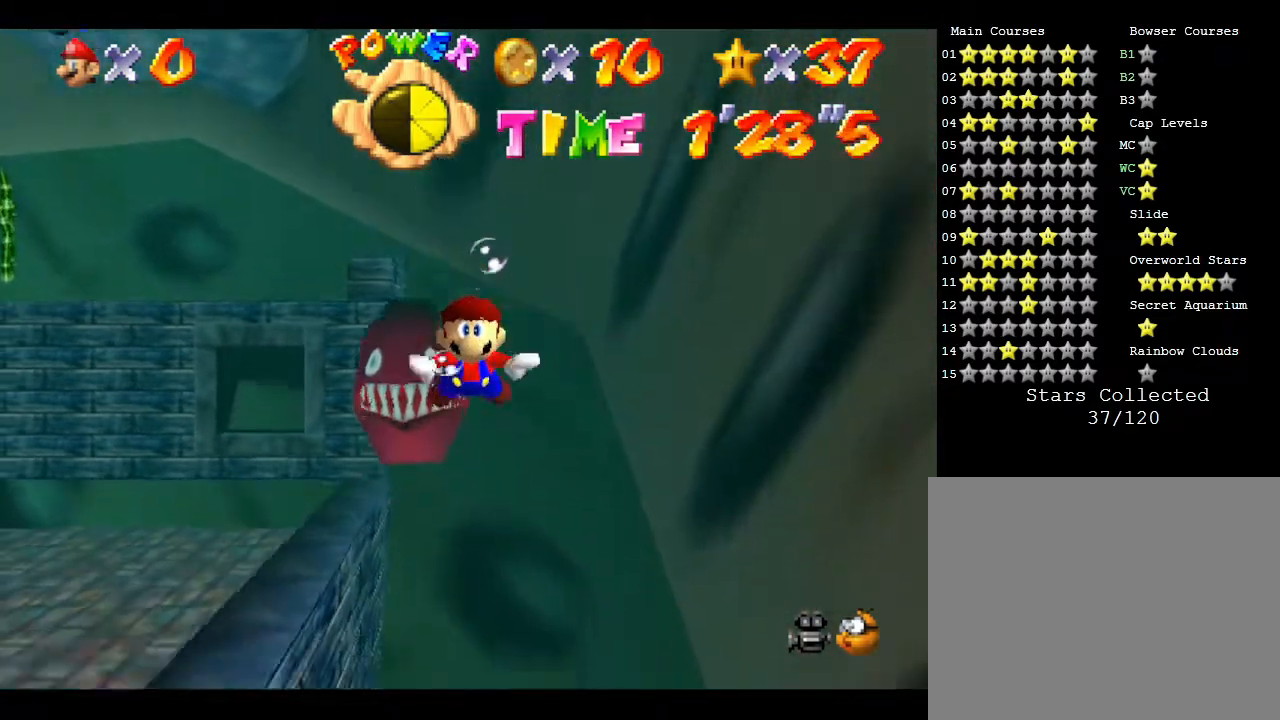
{"buttons": ["A"], "left_stick": "up", "events": [[83, "A", "up"], [500, "A", "down"]]}
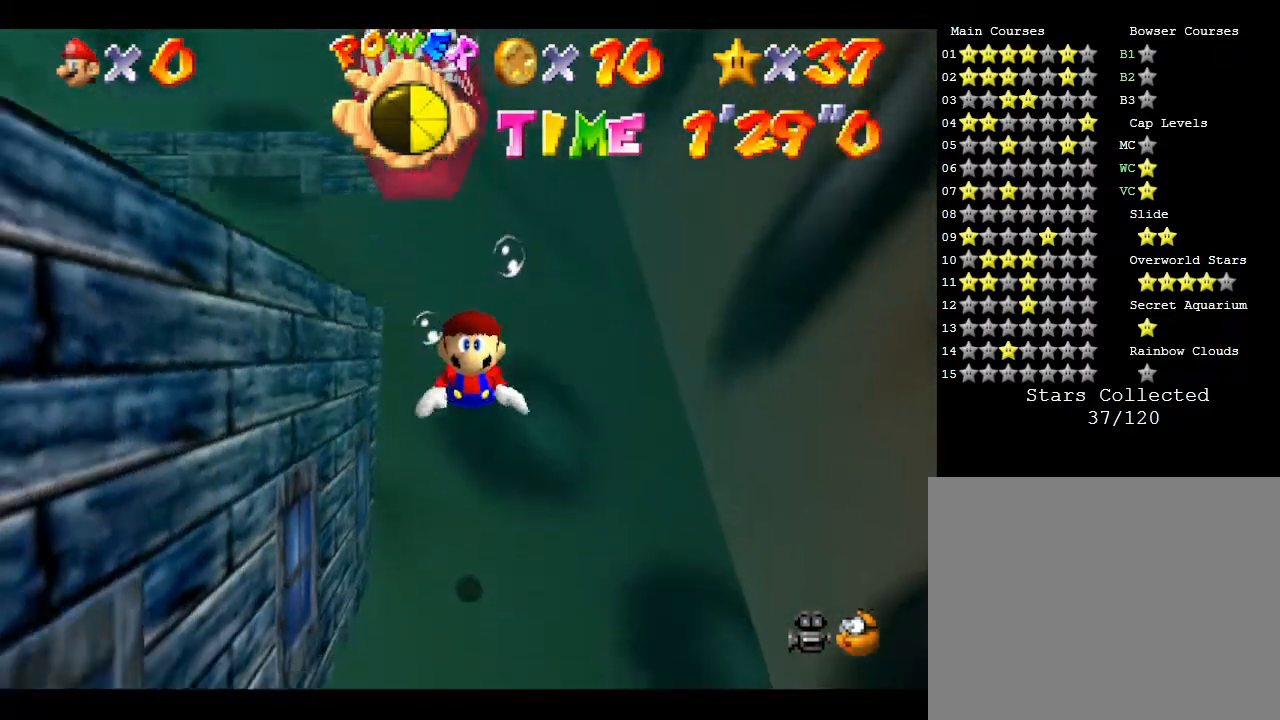
{"buttons": [], "left_stick": "down-left", "events": [[250, "A", "up"], [250, "left_stick", "left"], [333, "left_stick", "down-left"]]}